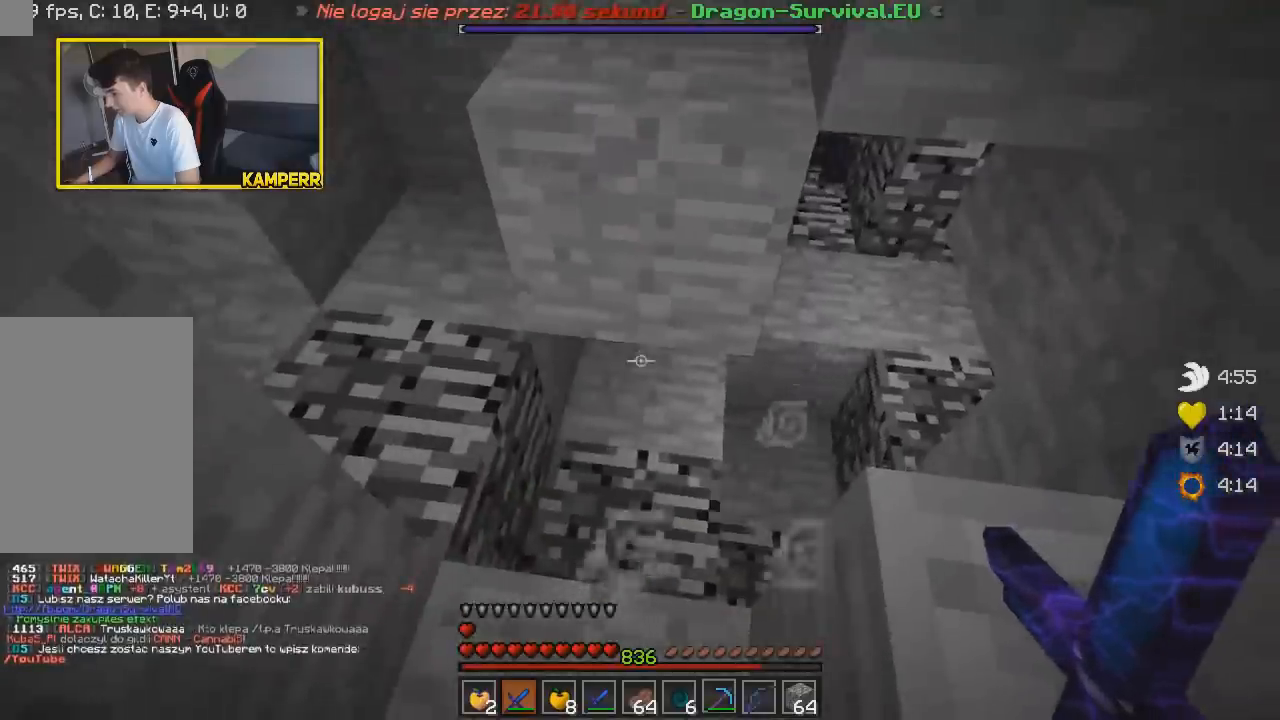
Gameplay with keyboard and mouse; each line is a JSON object with the keys and mouse buttons held at the frame after it. "events" lists presses ("down") and releases ("up") of "a", "d", "s", "w", "mouse_left" and "mouse_right" between this image and that frame as [ms after this image, input, new state], when the widget could be followed in between. "mouse_left", "mouse_right" = the "left", "right" buttons of the "mouse" list. No other keys are recorded. Fast repeated clicks can show as one long hold. Mouse movement is not recorded.
{"keys": ["w"], "mouse": [], "events": [[183, "w", "down"]]}
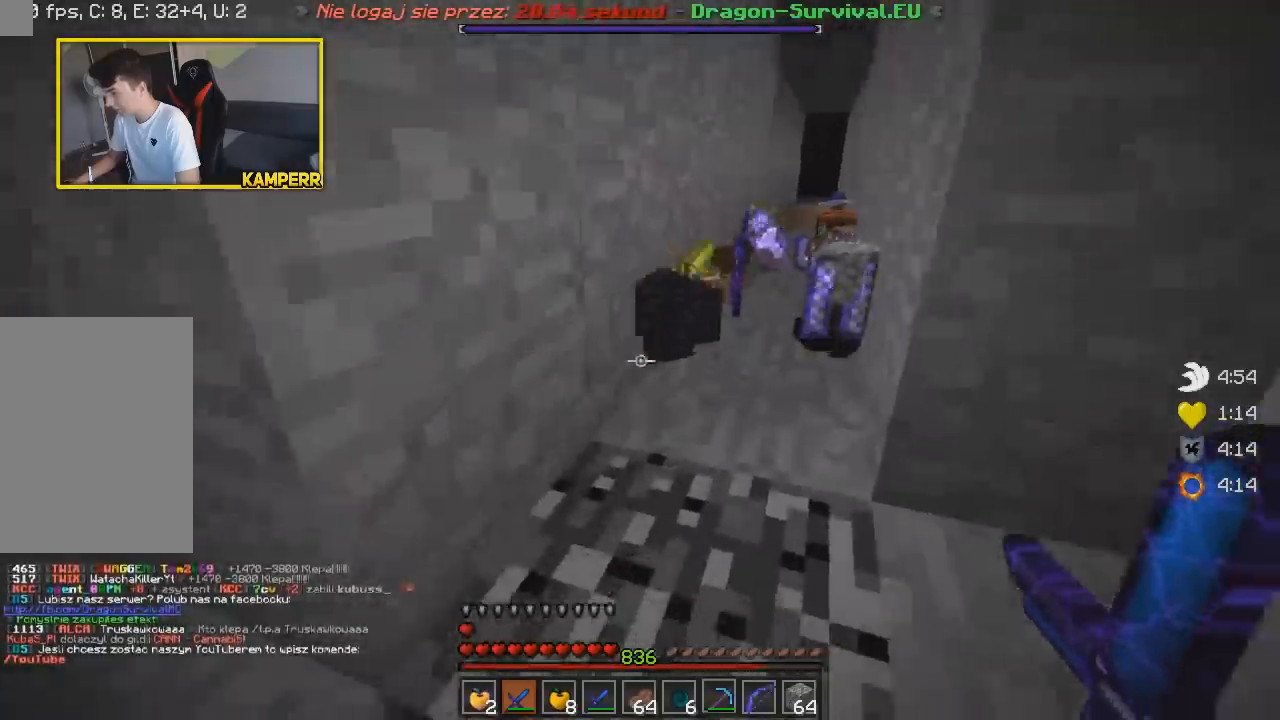
{"keys": ["w"], "mouse": [], "events": []}
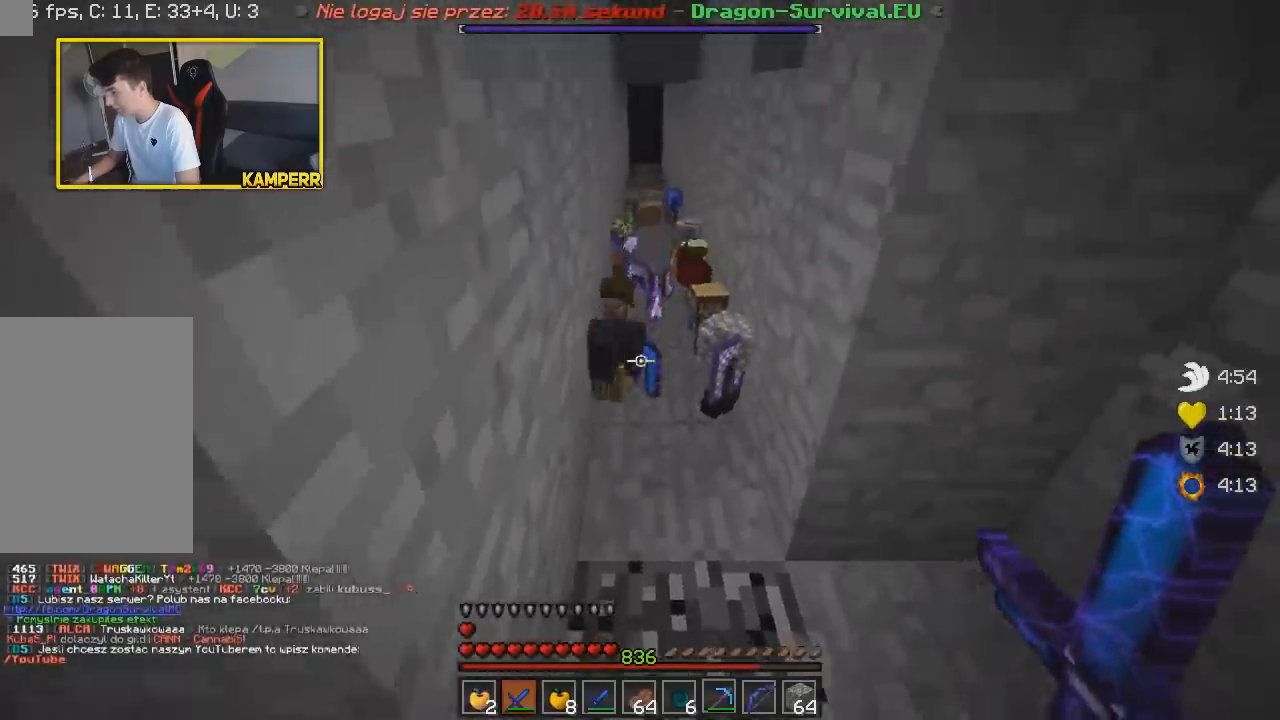
{"keys": ["w"], "mouse": [], "events": []}
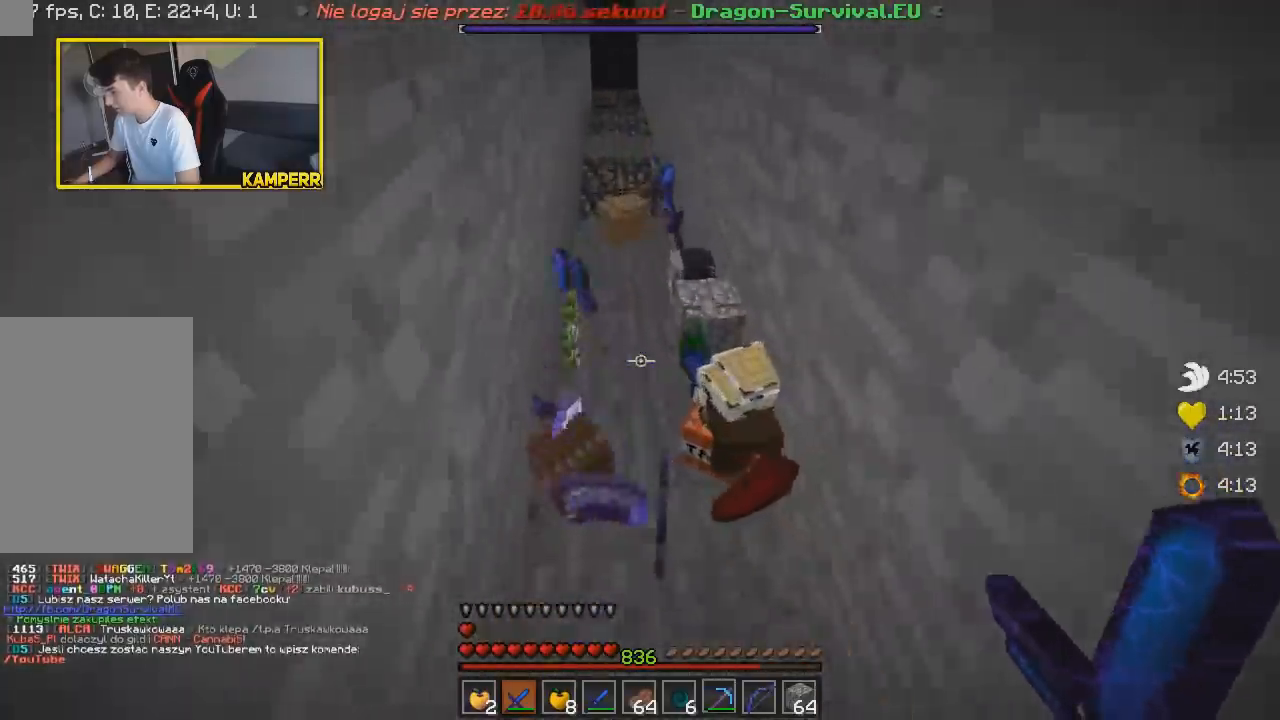
{"keys": [], "mouse": [], "events": [[400, "w", "up"]]}
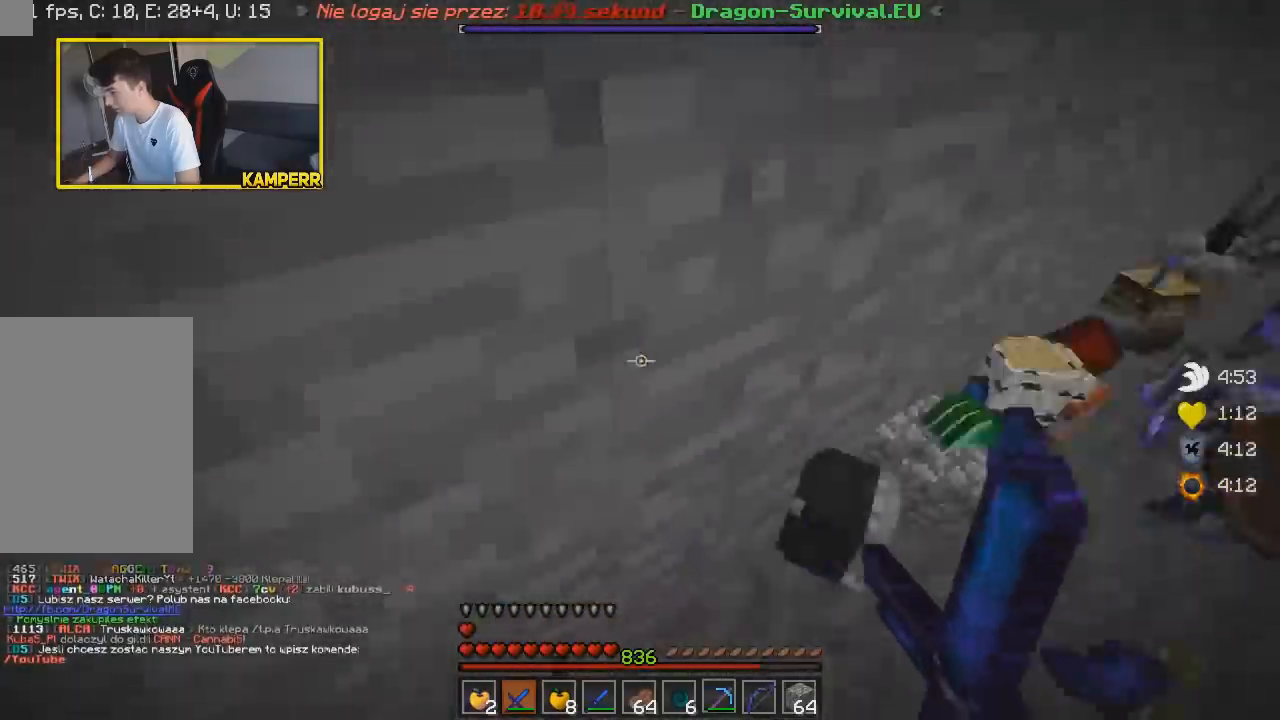
{"keys": ["w"], "mouse": [], "events": [[33, "d", "down"], [133, "w", "down"], [350, "d", "up"]]}
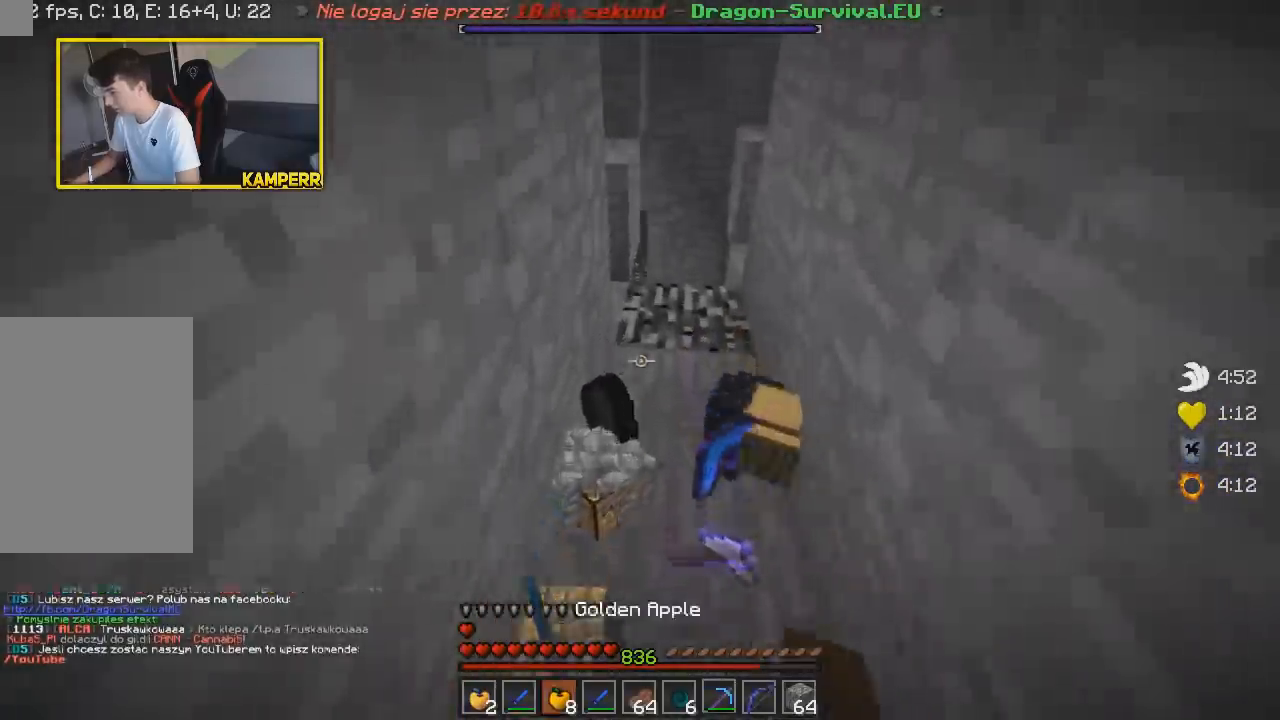
{"keys": ["d", "w"], "mouse": [], "events": [[433, "d", "down"]]}
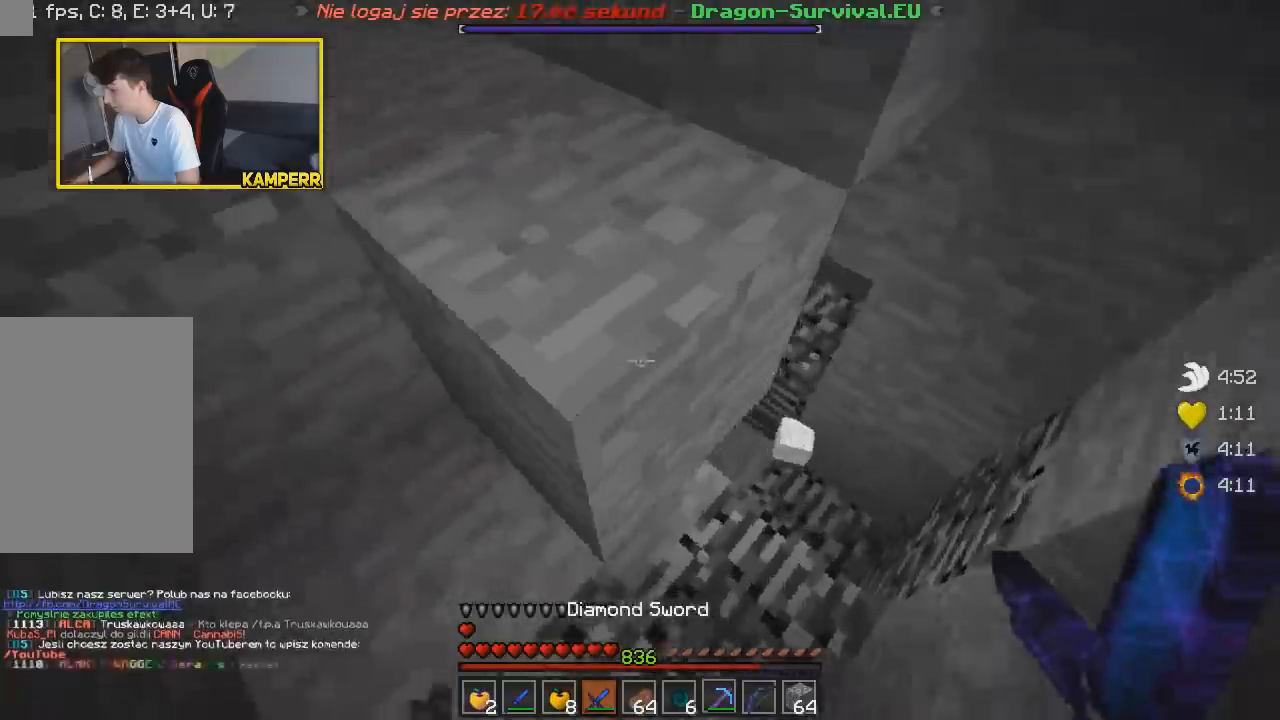
{"keys": ["w"], "mouse": [], "events": [[350, "d", "up"]]}
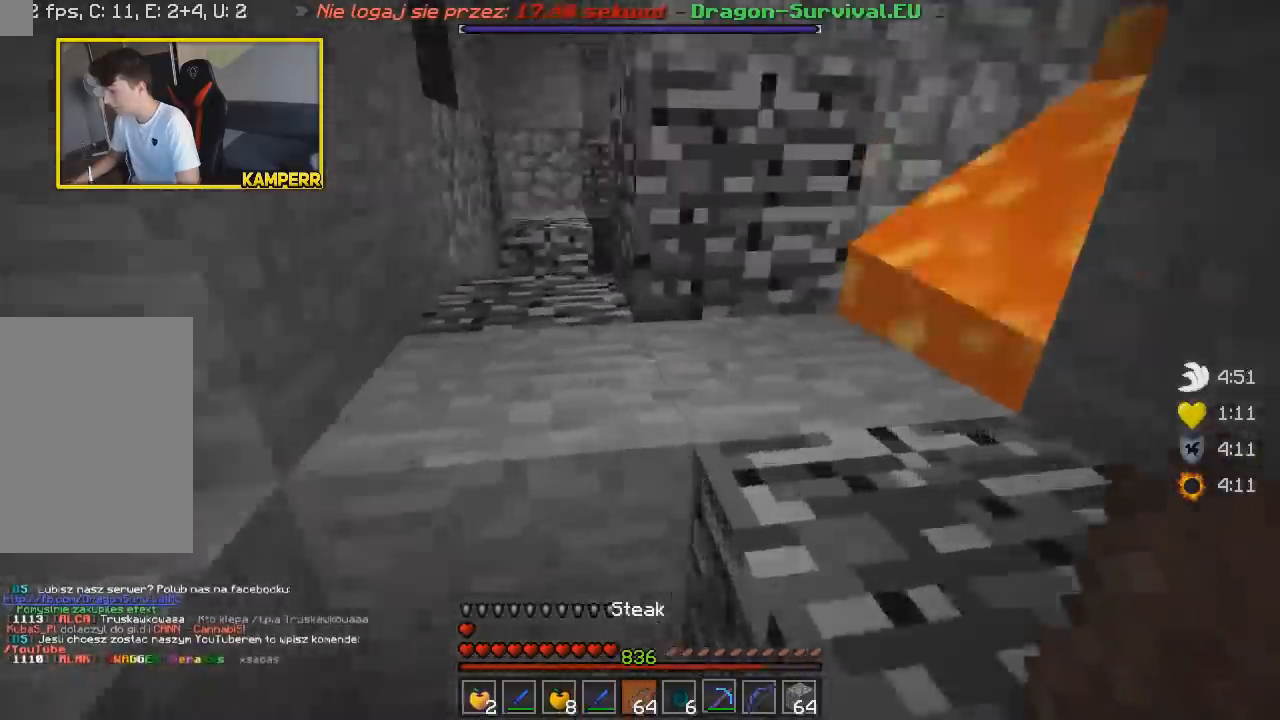
{"keys": ["w"], "mouse": [], "events": []}
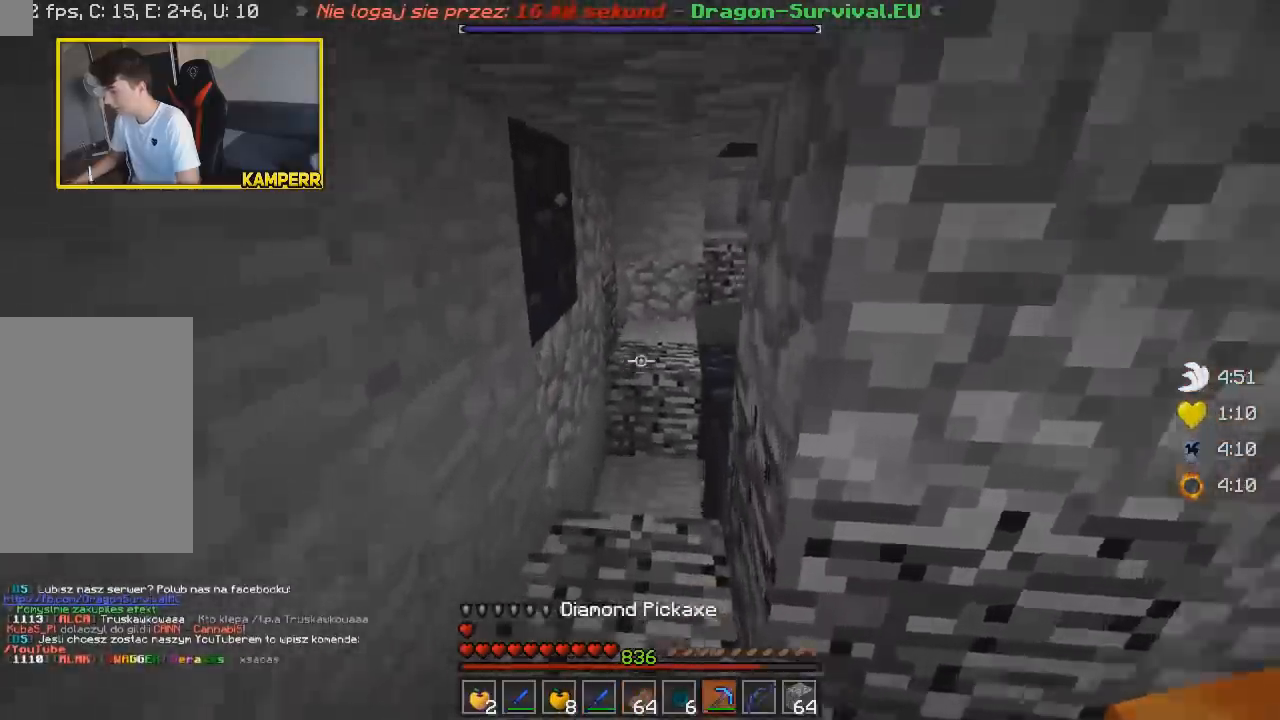
{"keys": ["w"], "mouse": [], "events": []}
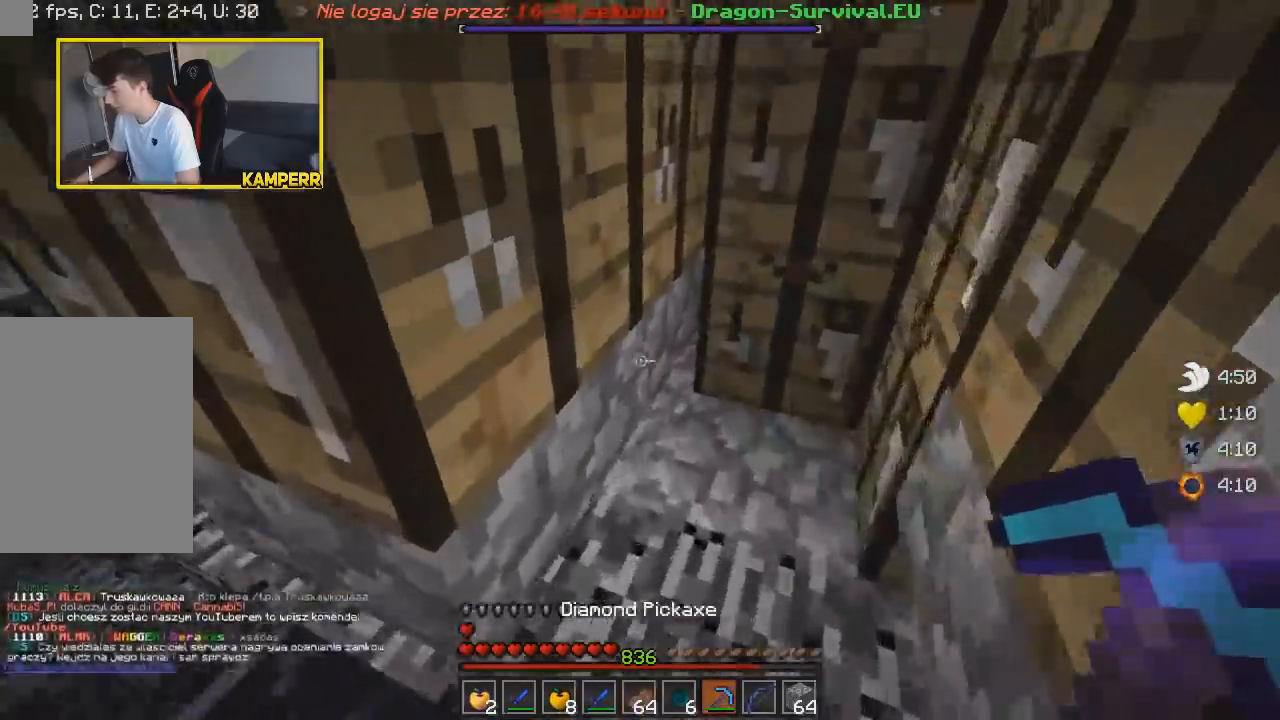
{"keys": ["w"], "mouse": [], "events": [[17, "w", "up"], [233, "w", "down"]]}
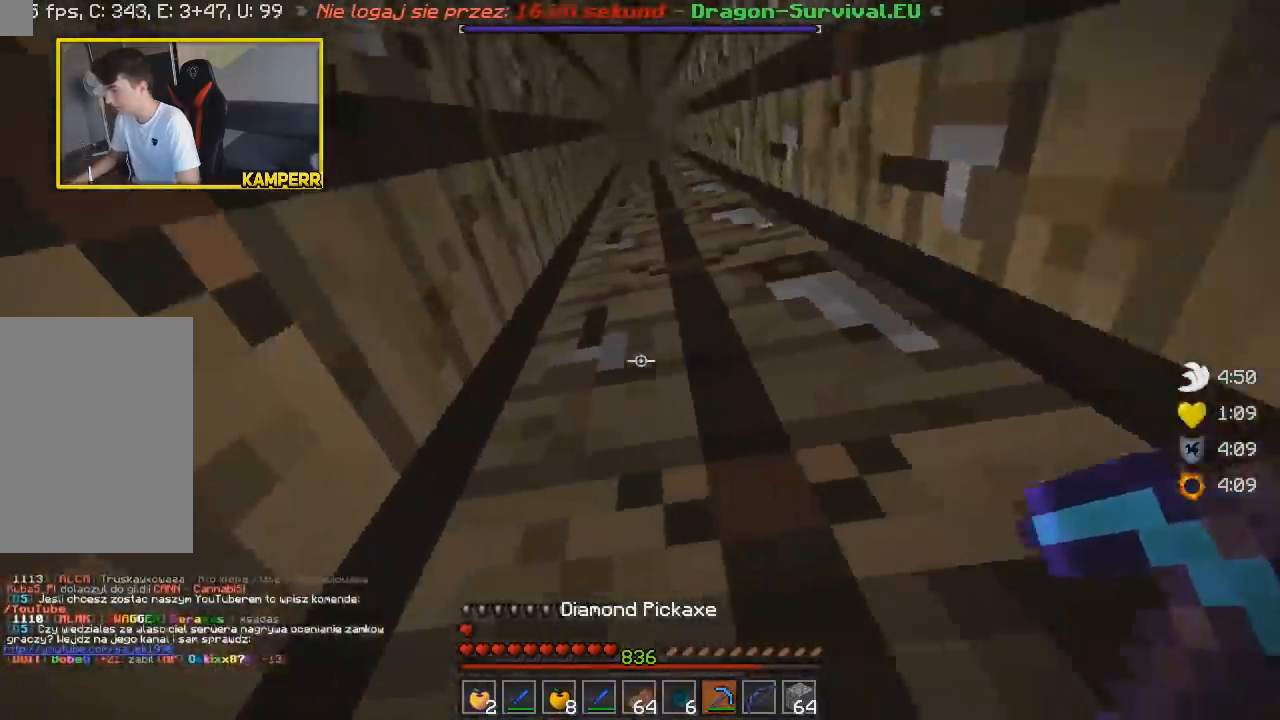
{"keys": [], "mouse": [], "events": [[100, "w", "up"], [133, "d", "down"], [250, "d", "up"]]}
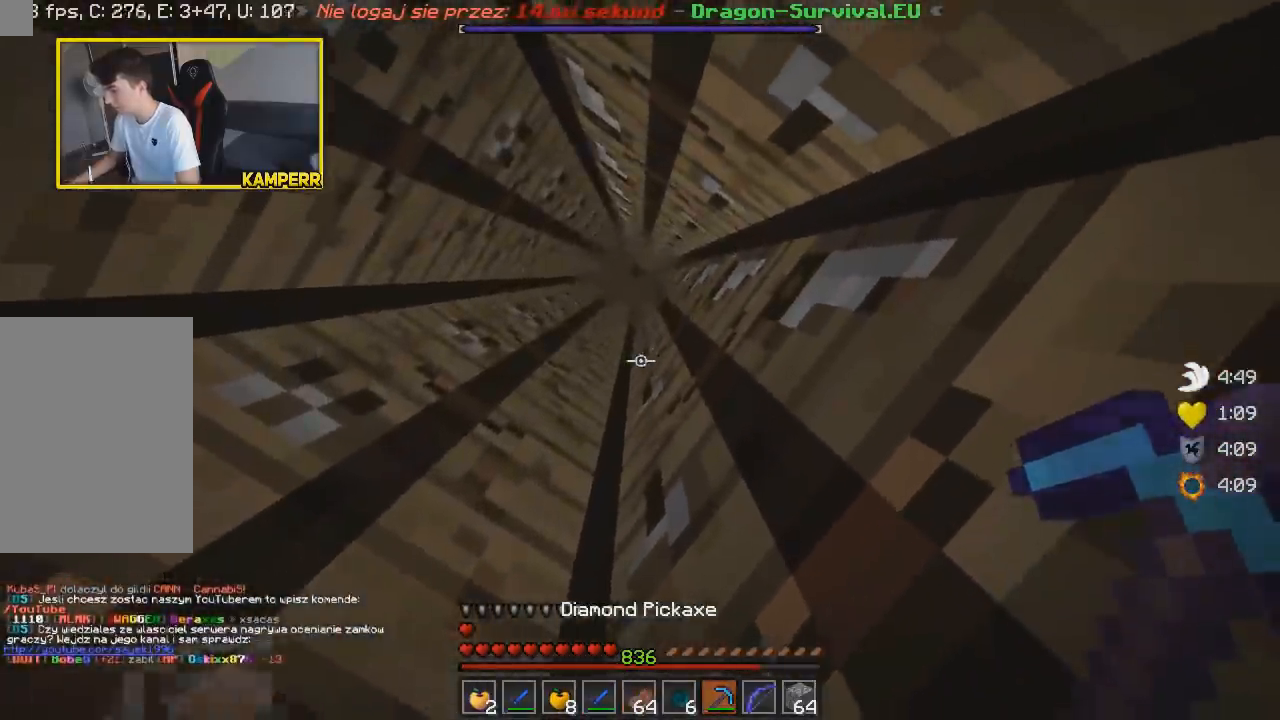
{"keys": [], "mouse": [], "events": [[33, "s", "down"], [217, "s", "up"]]}
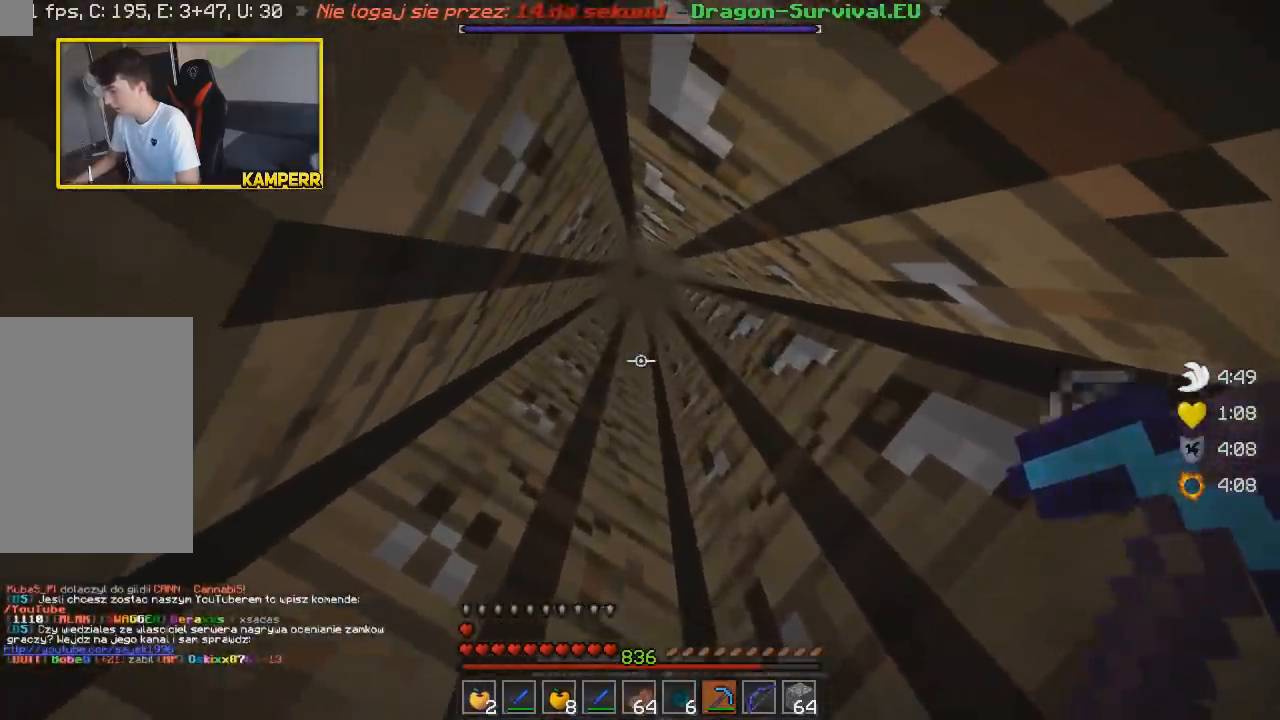
{"keys": [], "mouse": [], "events": []}
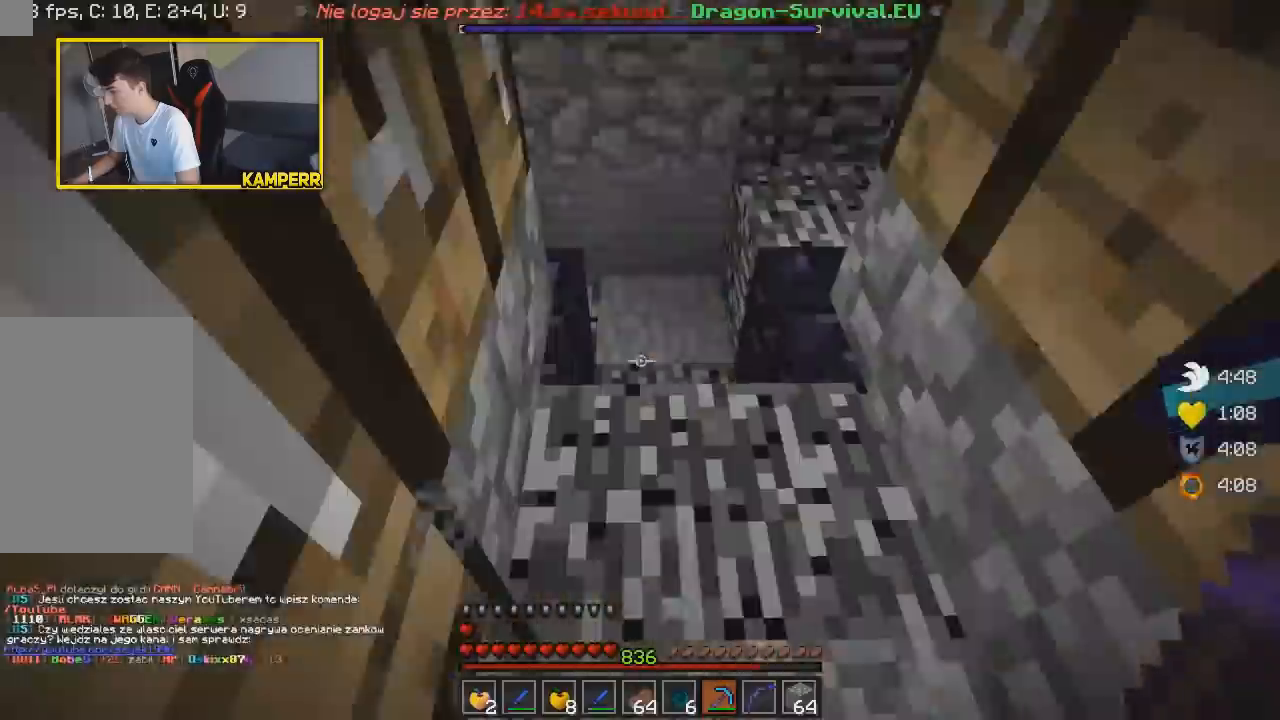
{"keys": ["d", "w"], "mouse": [], "events": [[133, "w", "down"], [483, "d", "down"]]}
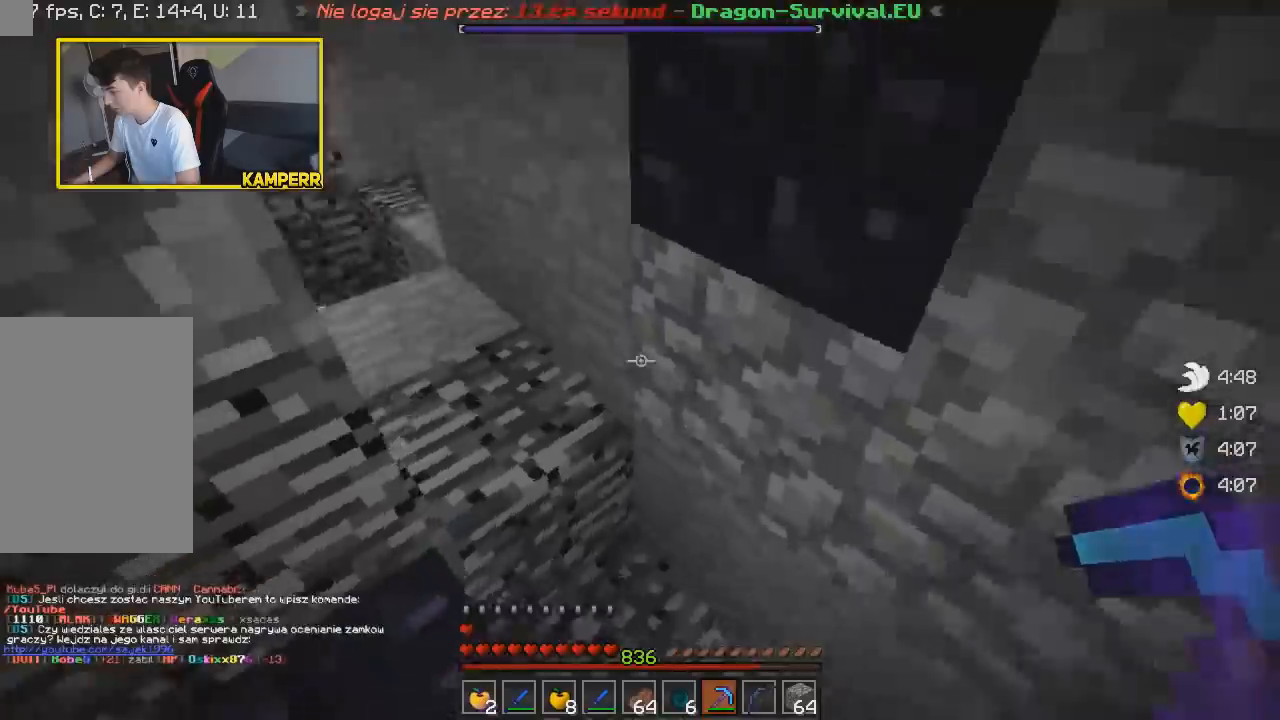
{"keys": ["w"], "mouse": [], "events": [[200, "d", "up"]]}
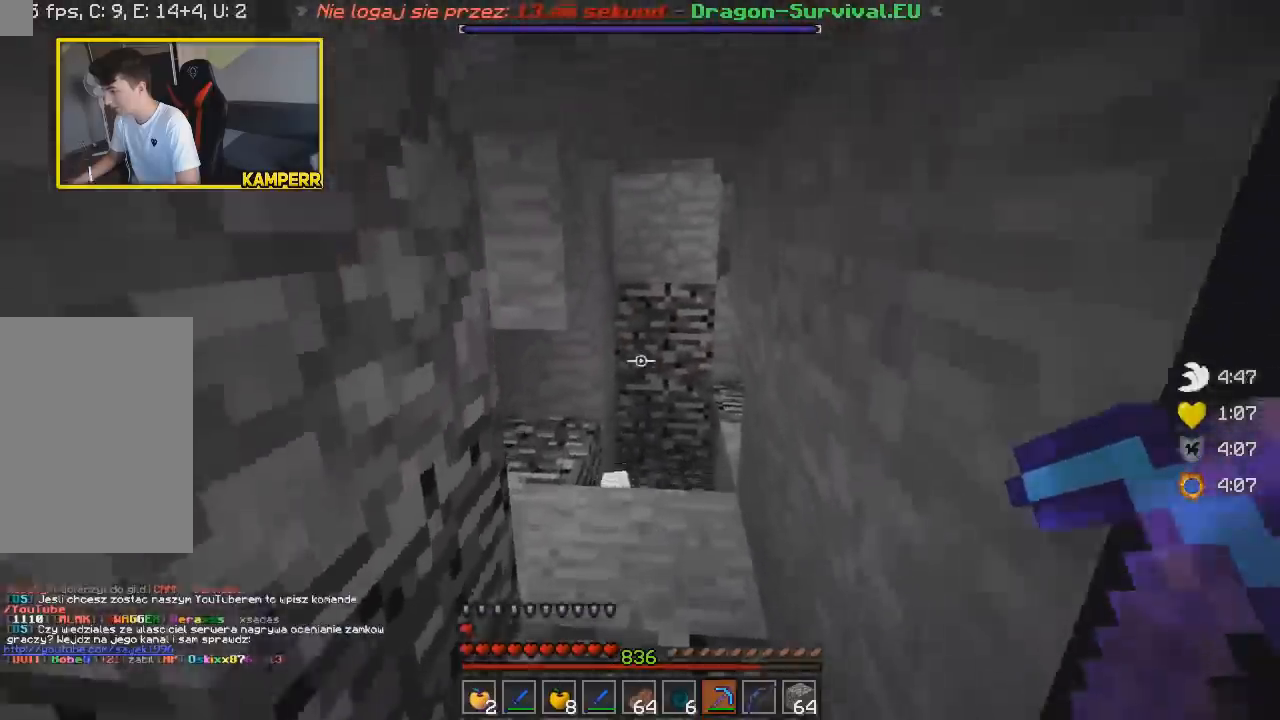
{"keys": ["w"], "mouse": [], "events": []}
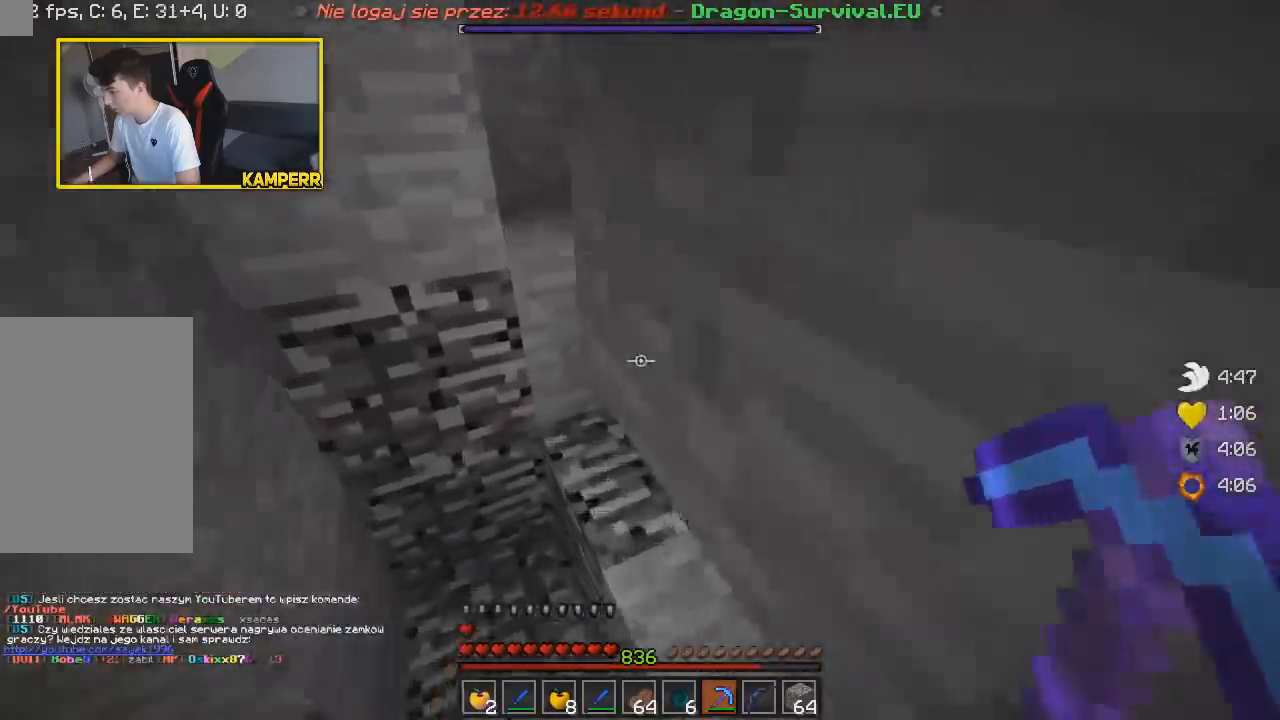
{"keys": ["w"], "mouse": [], "events": [[233, "d", "down"], [383, "d", "up"]]}
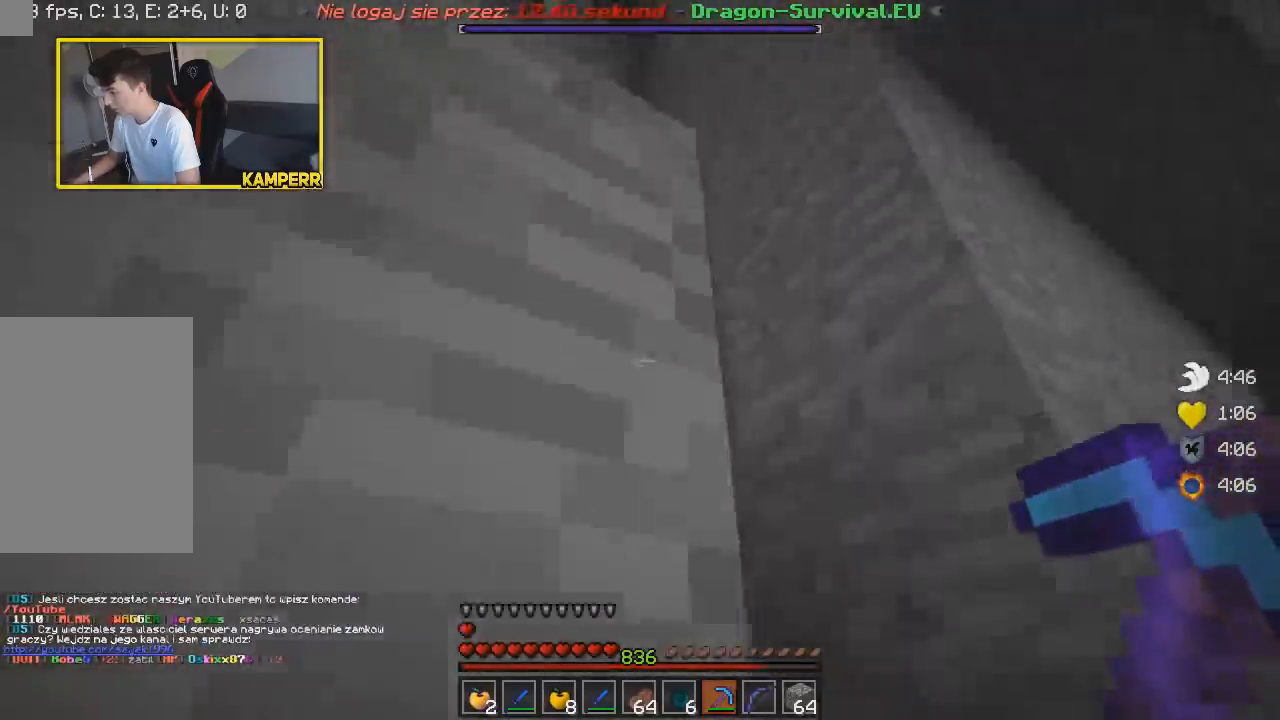
{"keys": ["w"], "mouse": [], "events": [[83, "d", "down"], [333, "d", "up"]]}
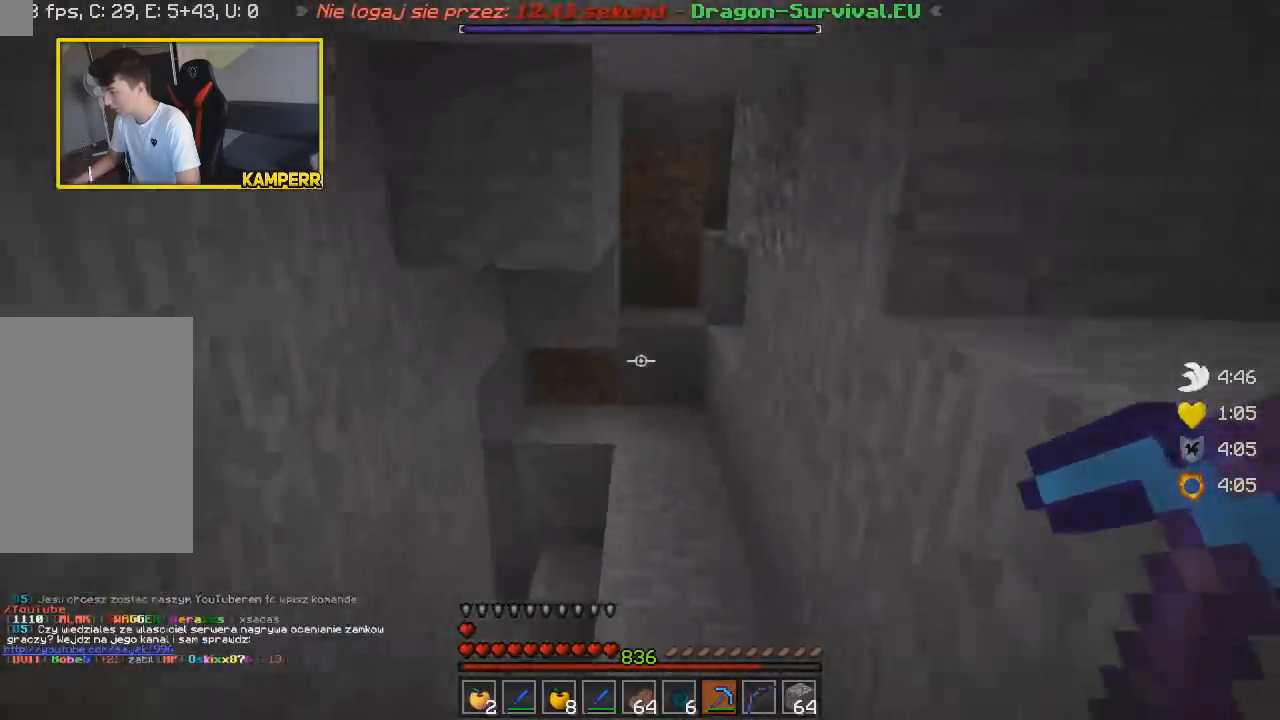
{"keys": ["w"], "mouse": [], "events": []}
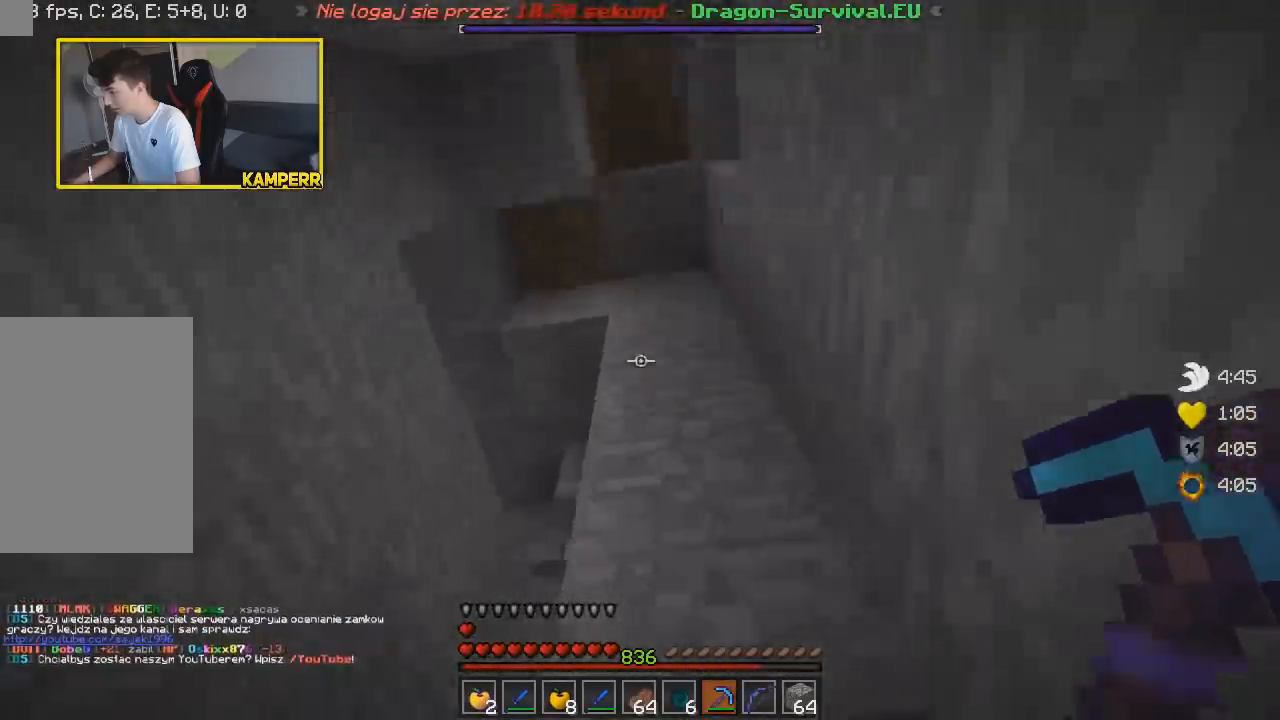
{"keys": ["w"], "mouse": [], "events": []}
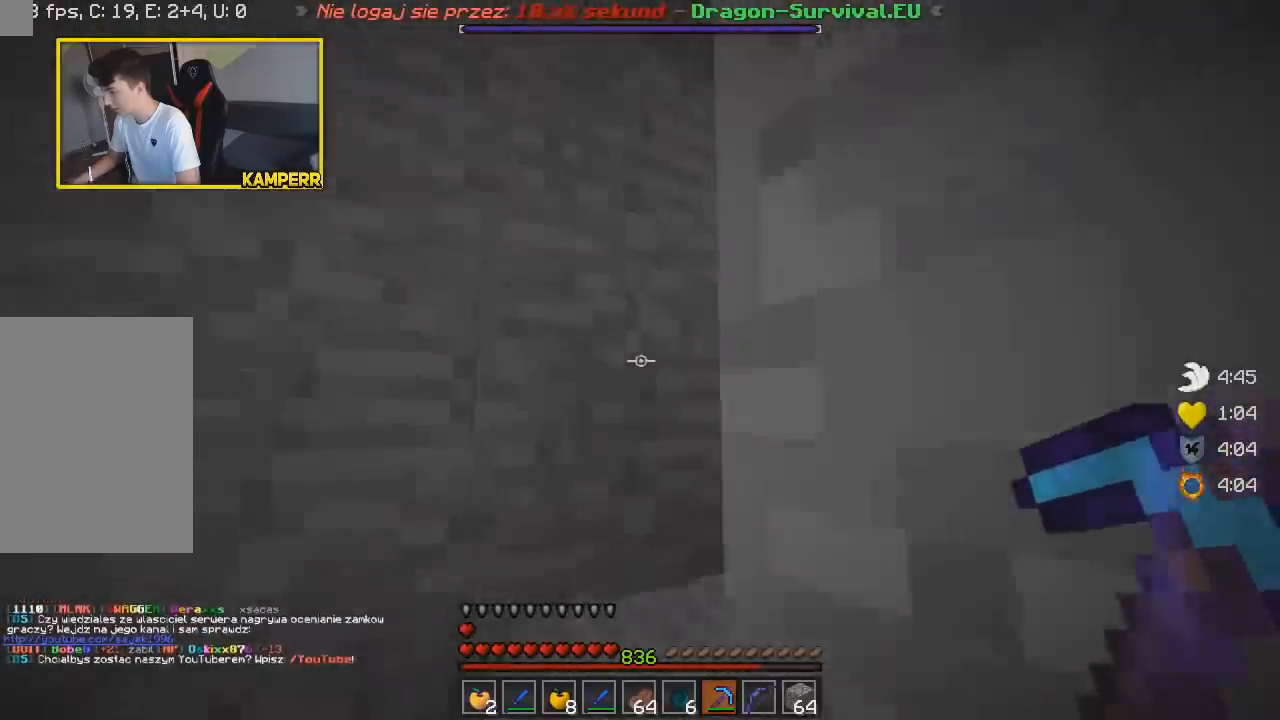
{"keys": ["w"], "mouse": [], "events": []}
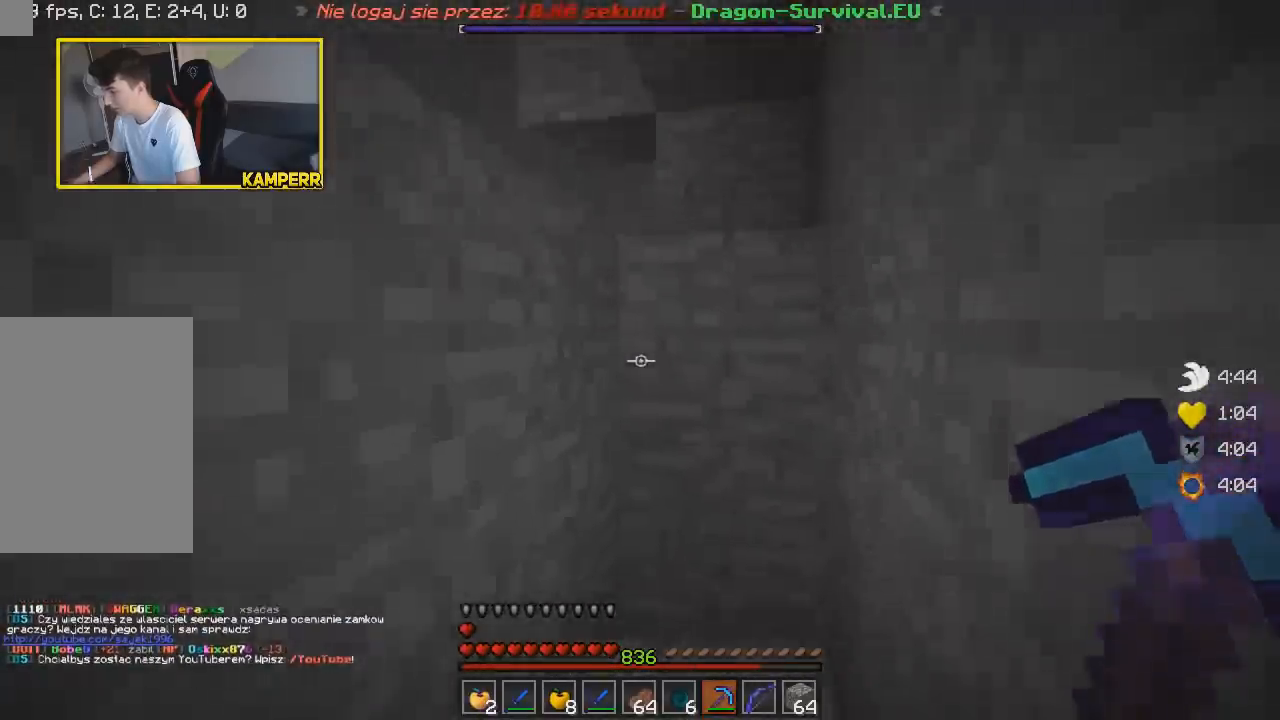
{"keys": [], "mouse": []}